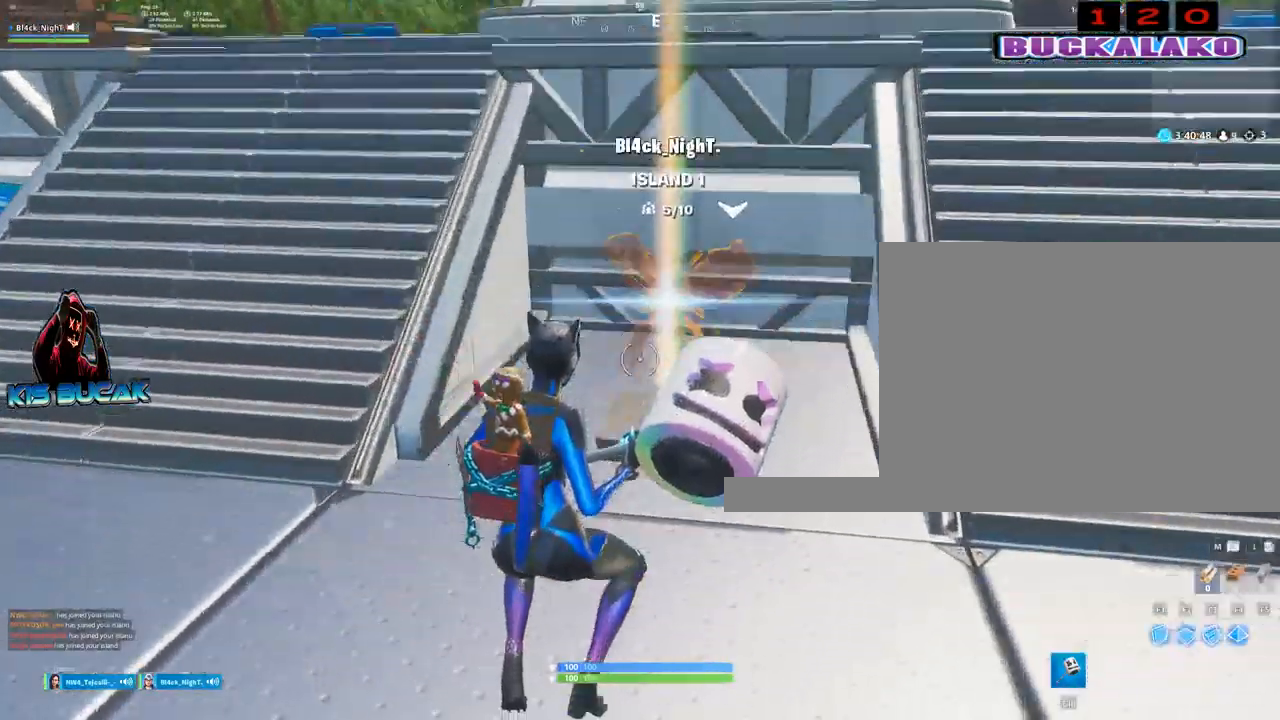
Gameplay with keyboard and mouse; each line is a JSON object with the keys and mouse buttons held at the frame after it. "events" lists presses ("down") and releases ("up") of "1", "2", "3", "4", "5", "a", "alt", "c", "caps_lock", "ctrl", "d", "e", "f", "g", "q", "r", "s", "shift", "space", "t", "tab", "v", "w", "x", "z", "mouse_left", "mouse_wheel" and "mouse_right" between this image and that frame as [ms after this image, input, new state], when the widget could be followed in between. "mouse_left", "mouse_wheel", "mouse_right" = the "left", "wheel", "right" buttons of the "mouse" list. No other keys are recorded. "wheel" means that the mouse wheel is clicked or scrolled. Not read: mouse_move.
{"keys": ["w"], "mouse": [], "events": [[267, "d", "down"], [350, "d", "up"]]}
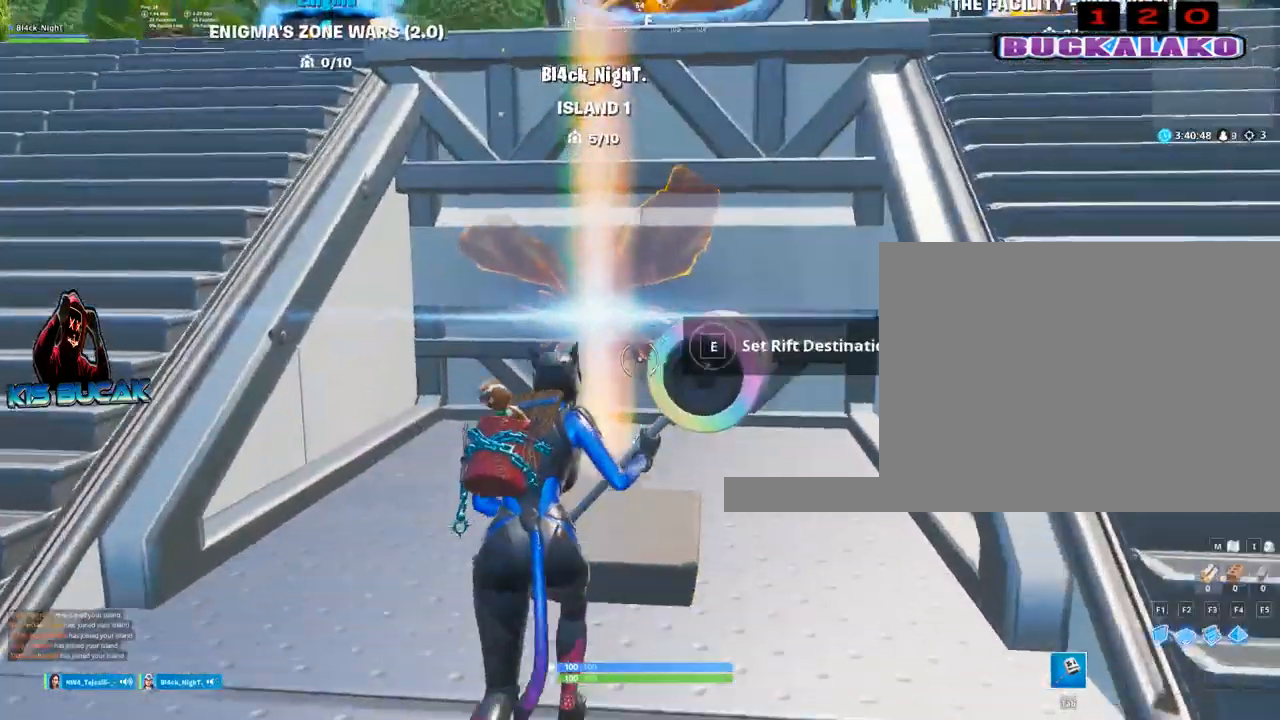
{"keys": [], "mouse": [], "events": [[283, "w", "up"]]}
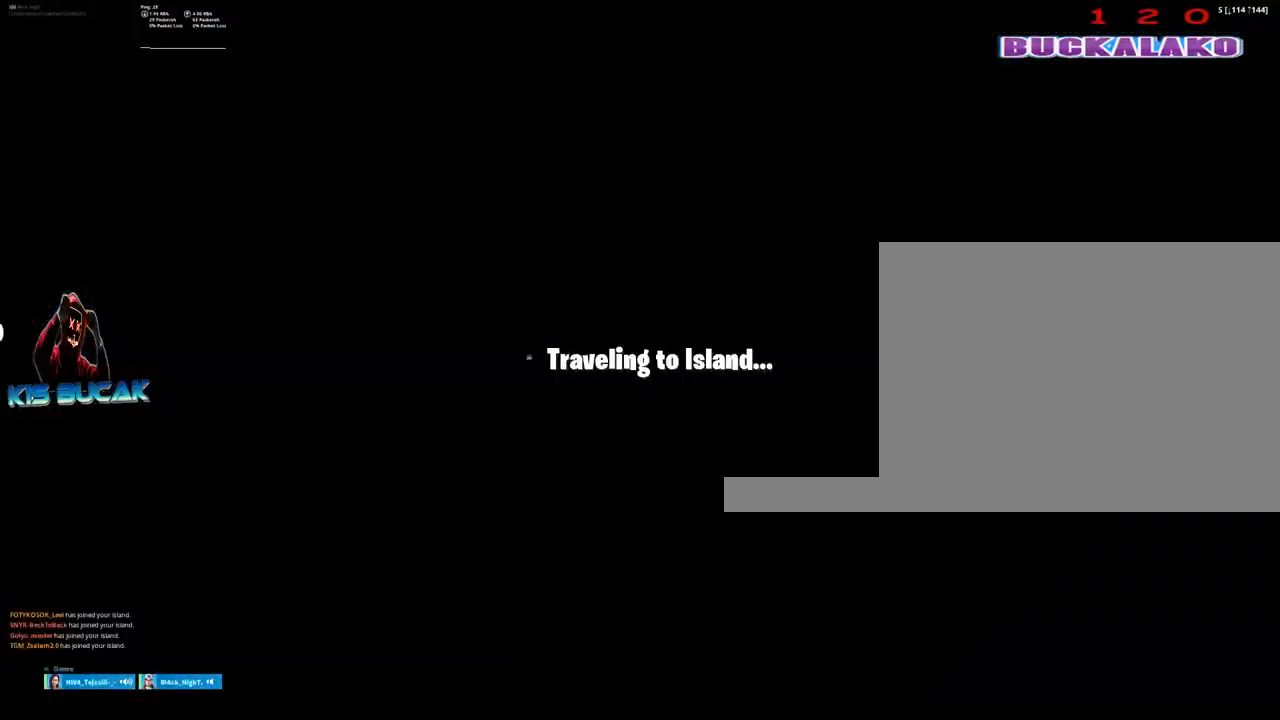
{"keys": [], "mouse": [], "events": []}
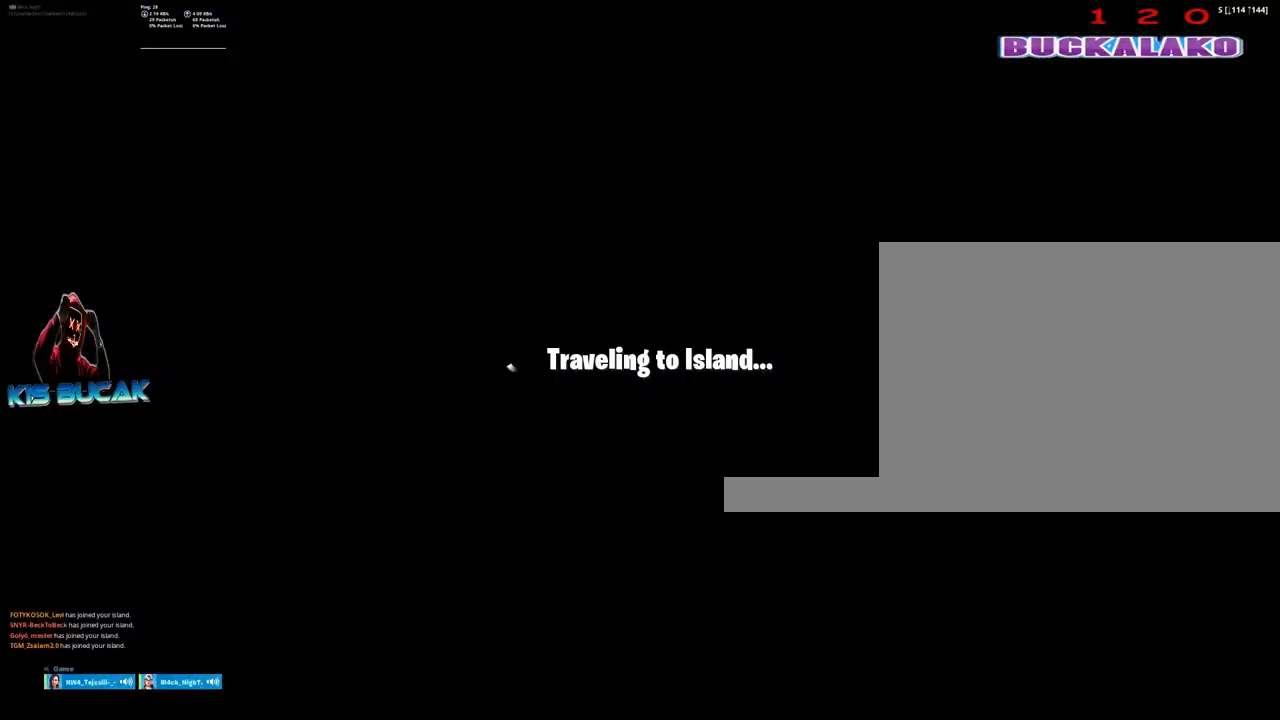
{"keys": [], "mouse": [], "events": []}
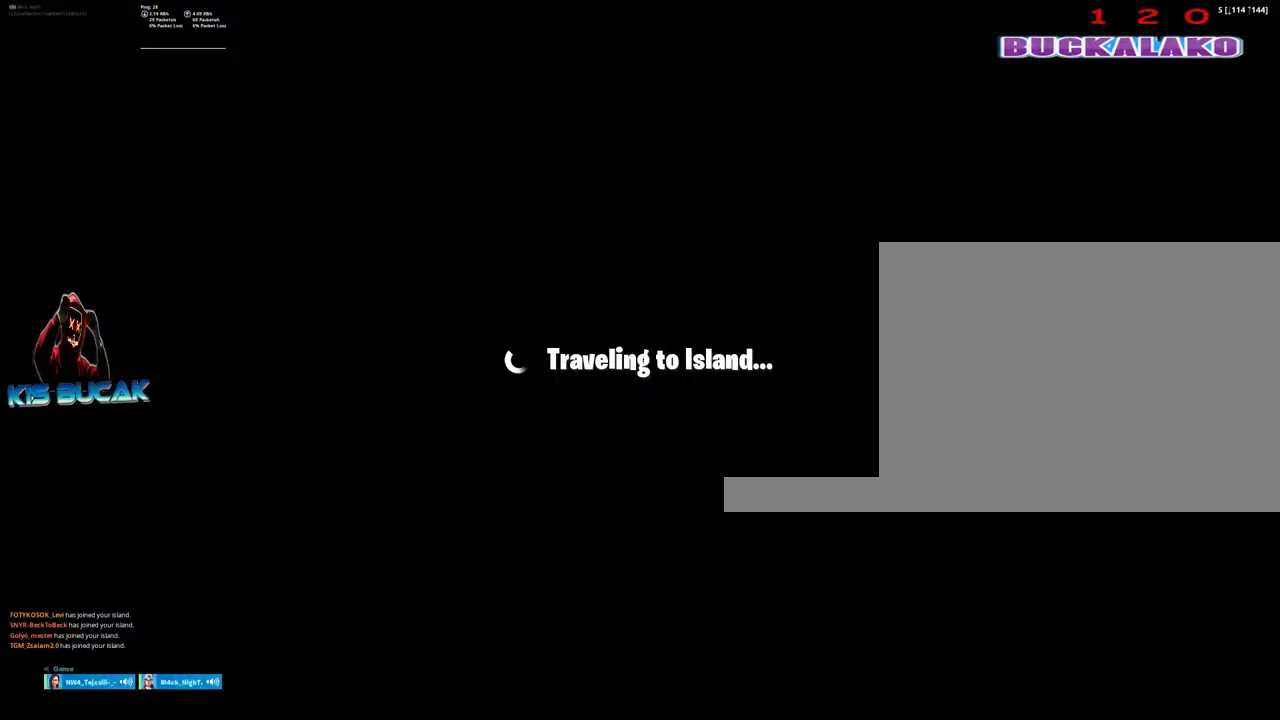
{"keys": [], "mouse": [], "events": []}
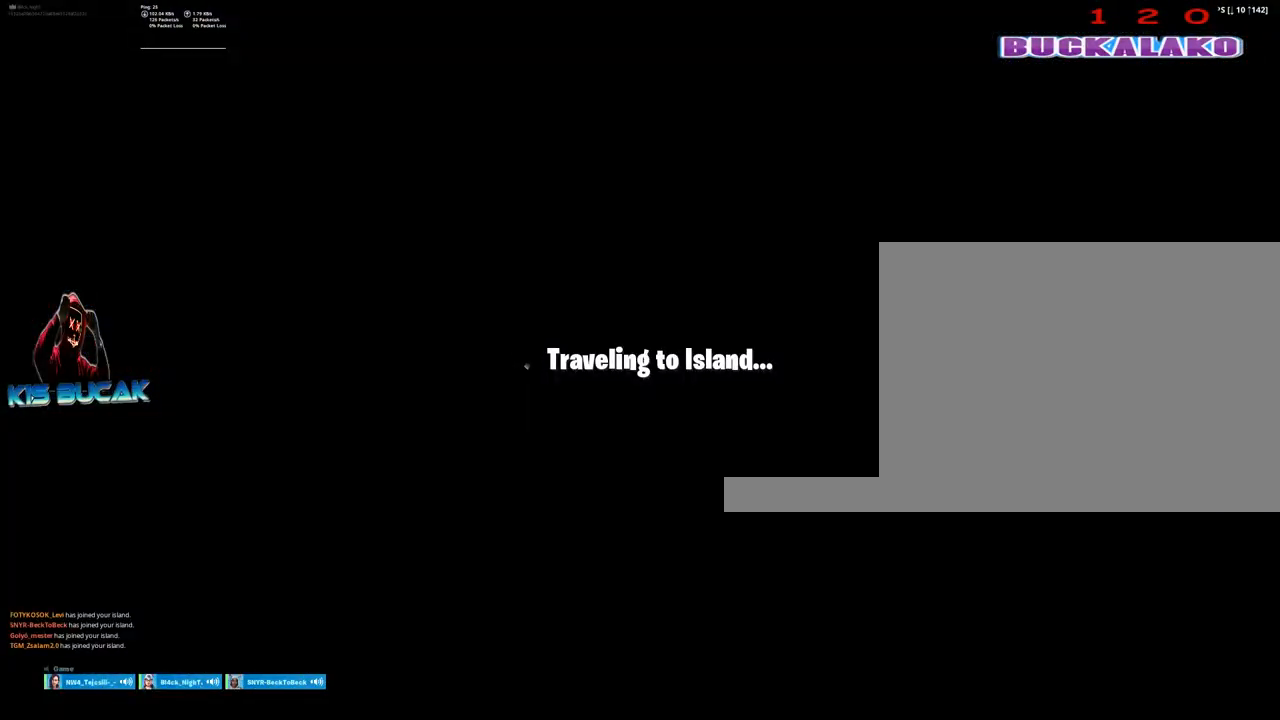
{"keys": [], "mouse": [], "events": []}
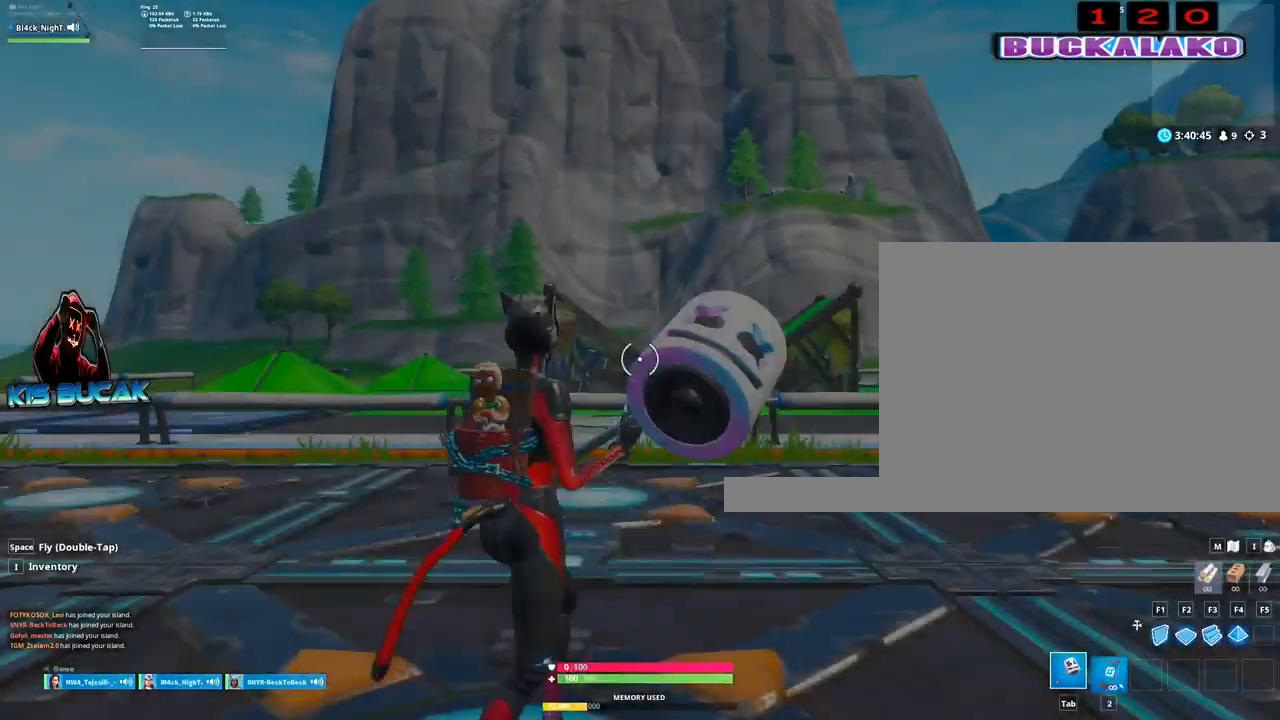
{"keys": [], "mouse": [], "events": []}
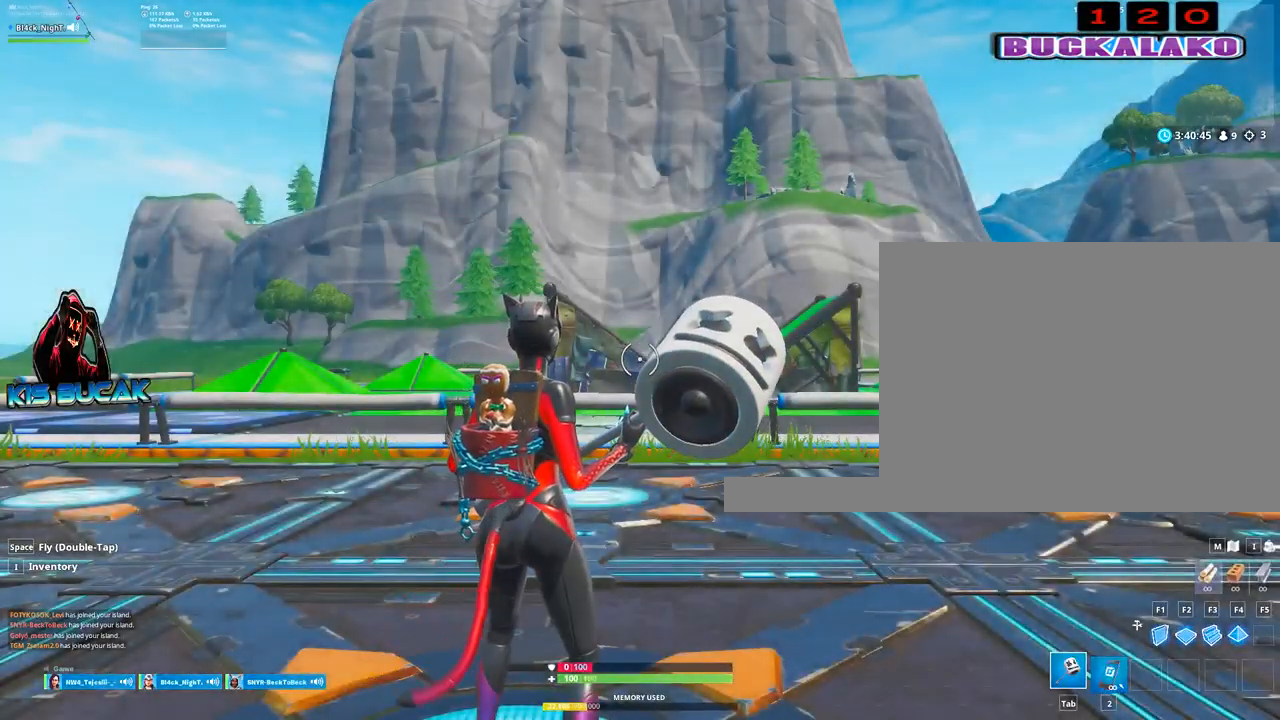
{"keys": ["a", "w"], "mouse": [], "events": [[317, "a", "down"], [317, "w", "down"]]}
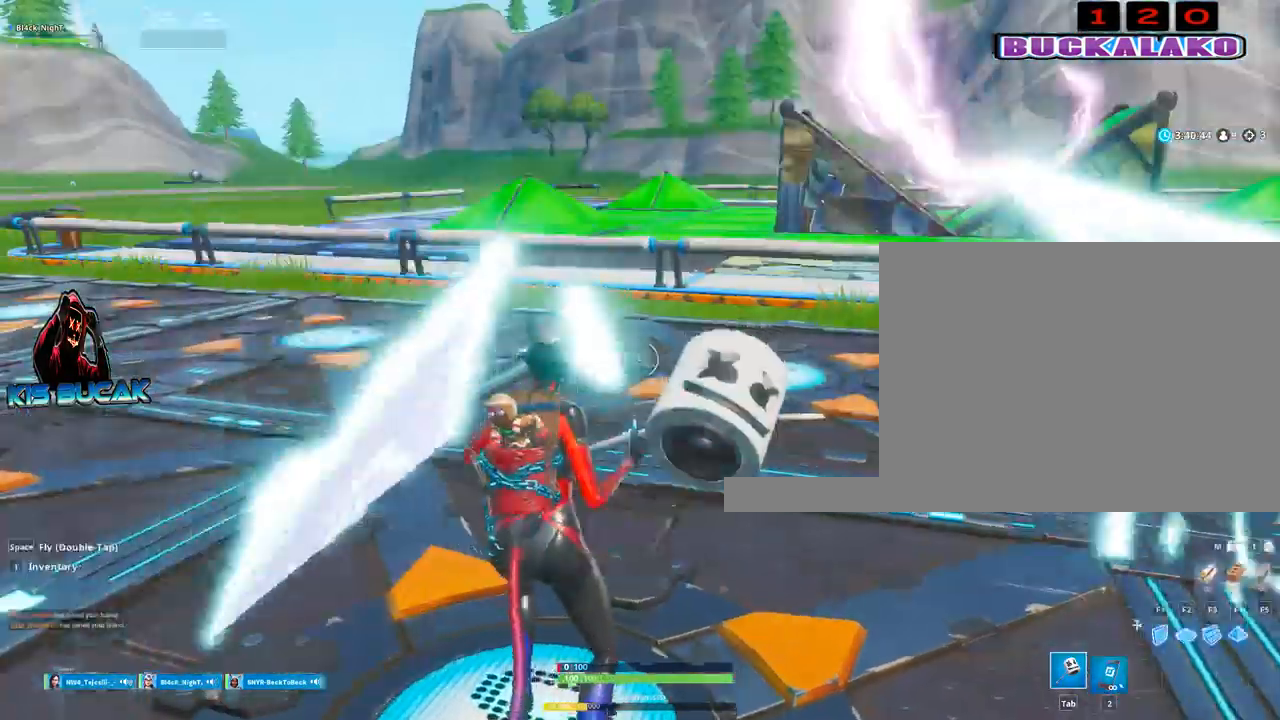
{"keys": ["w"], "mouse": [], "events": [[17, "a", "up"], [17, "space", "down"], [150, "space", "up"], [250, "4", "down"], [283, "tab", "down"], [333, "4", "up"], [433, "tab", "up"]]}
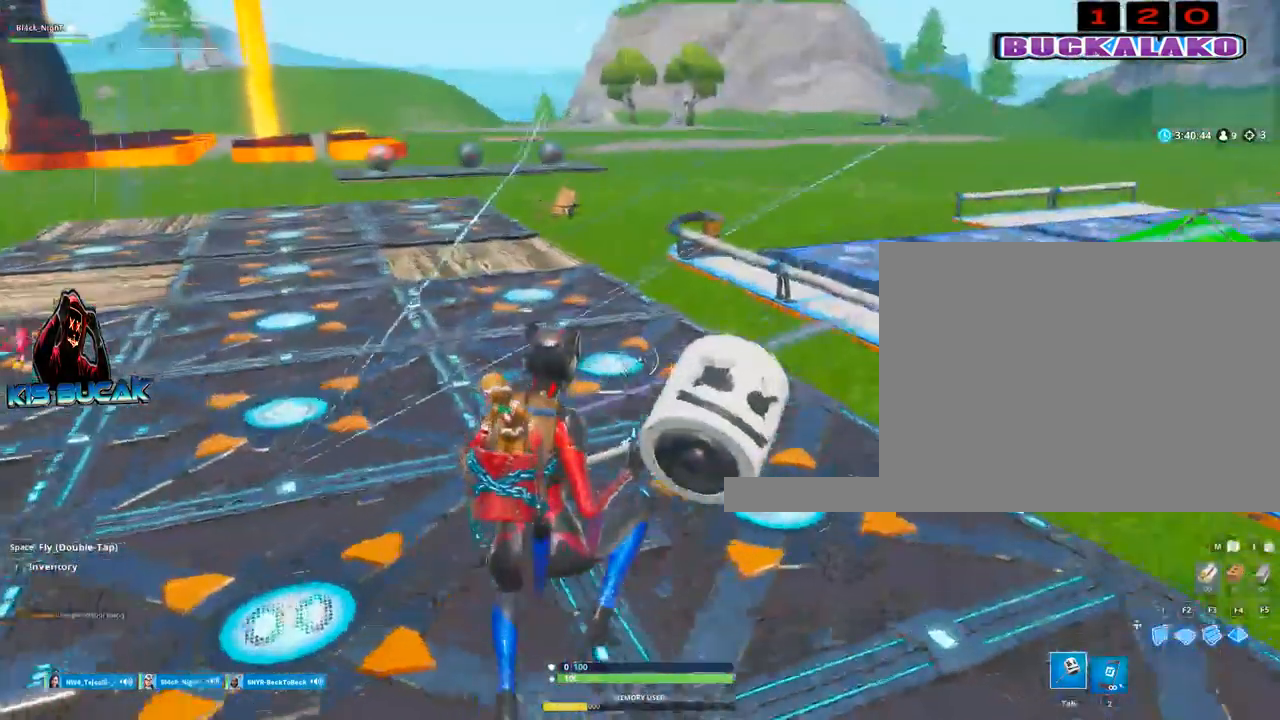
{"keys": ["a", "w"], "mouse": [], "events": [[450, "a", "down"]]}
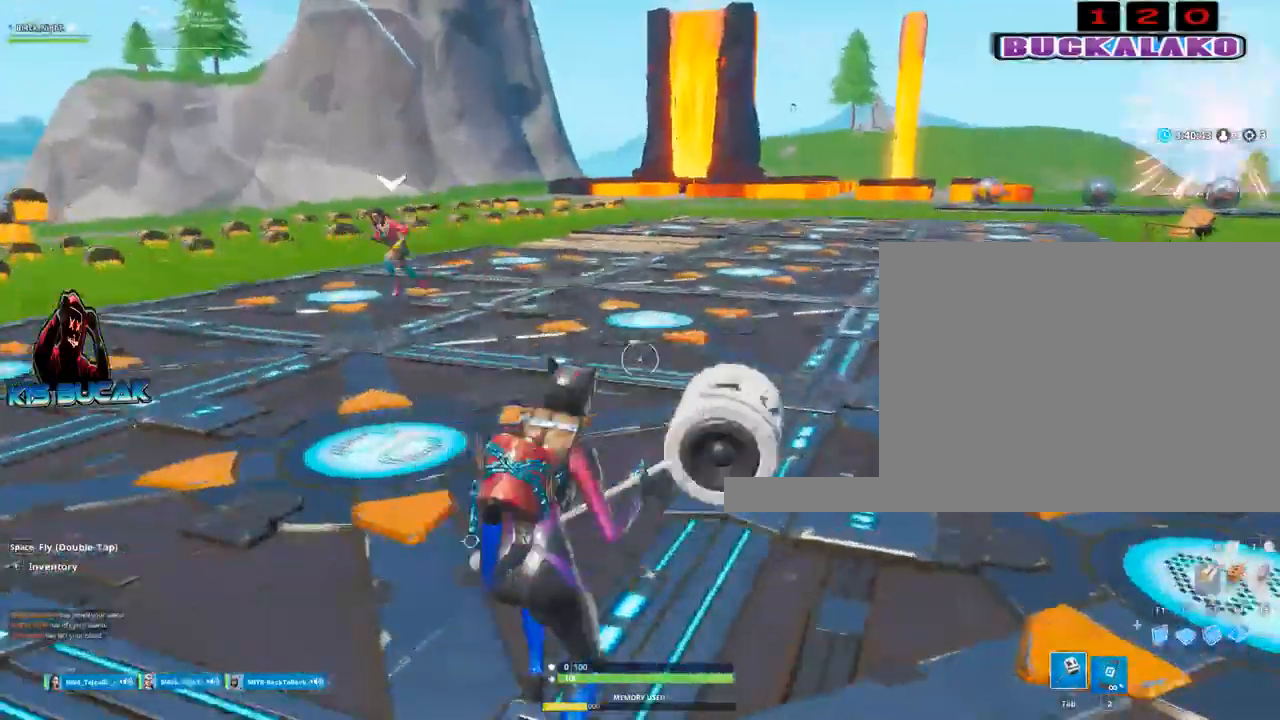
{"keys": ["a", "w"], "mouse": [], "events": [[183, "a", "up"], [417, "a", "down"]]}
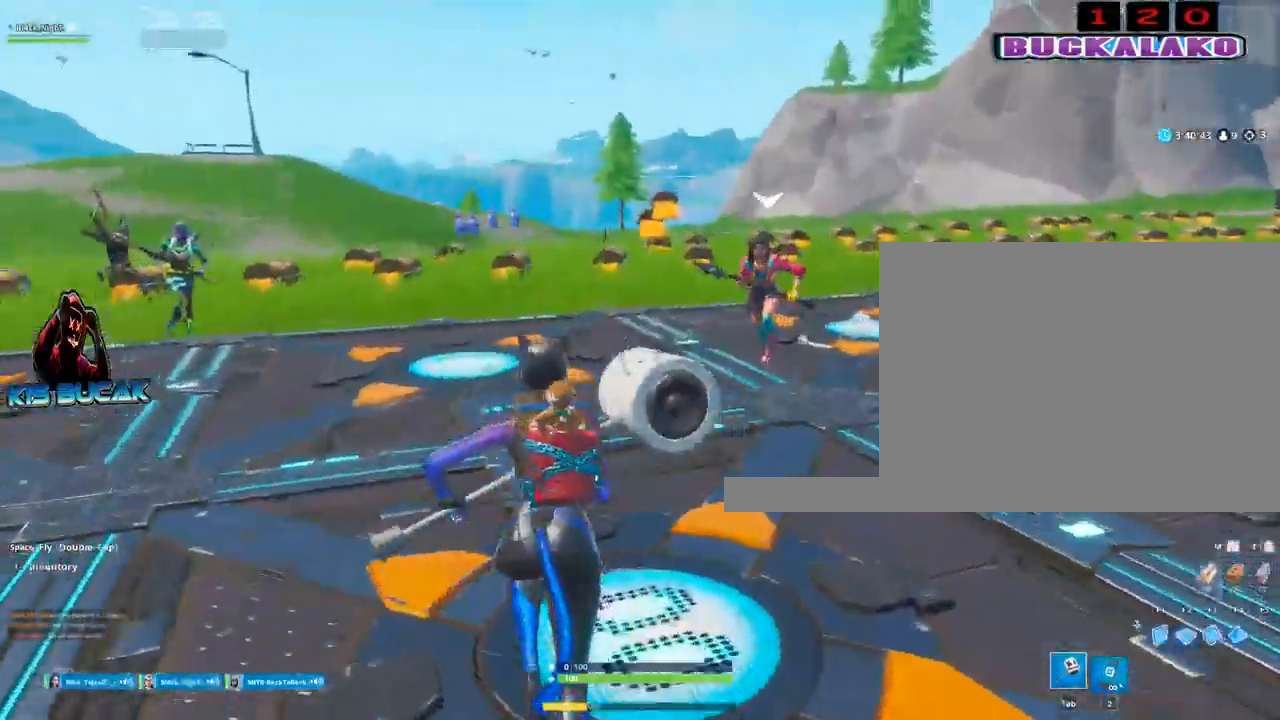
{"keys": ["w"], "mouse": [], "events": [[100, "2", "down"], [250, "a", "up"], [283, "2", "up"]]}
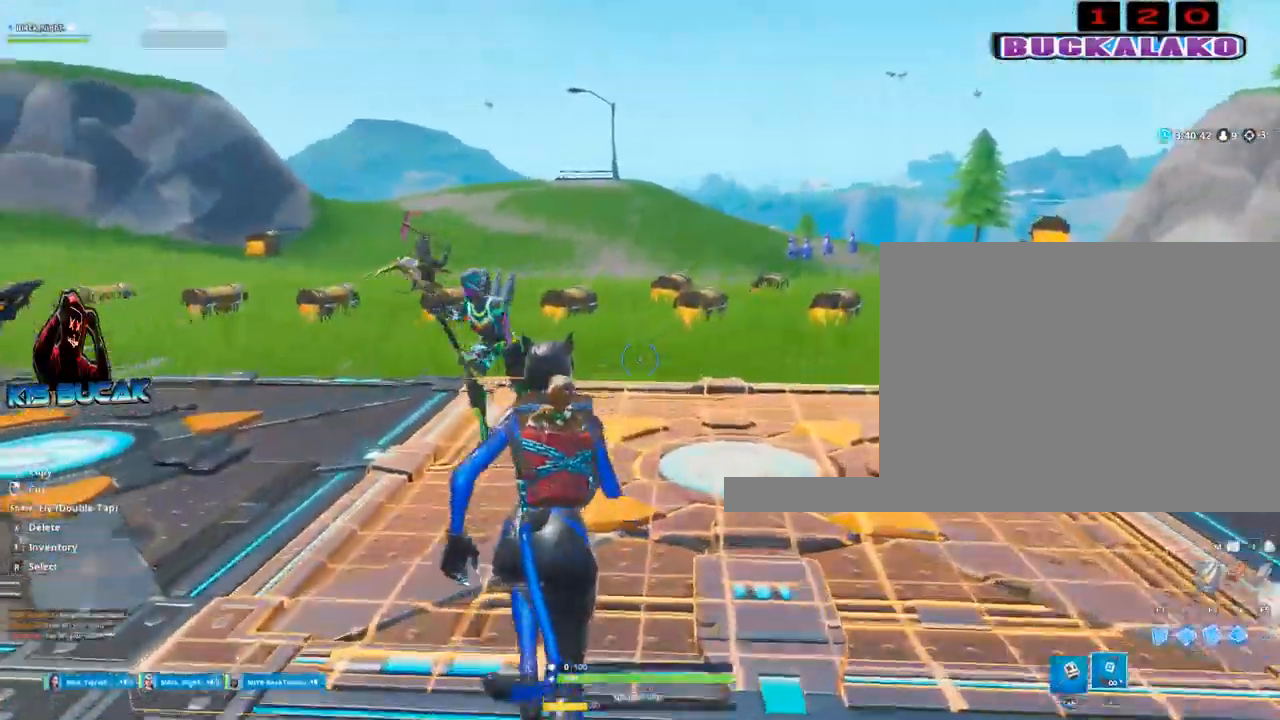
{"keys": ["w"], "mouse": [], "events": [[33, "space", "down"], [67, "a", "down"], [117, "space", "up"], [267, "a", "up"], [400, "tab", "down"], [500, "tab", "up"]]}
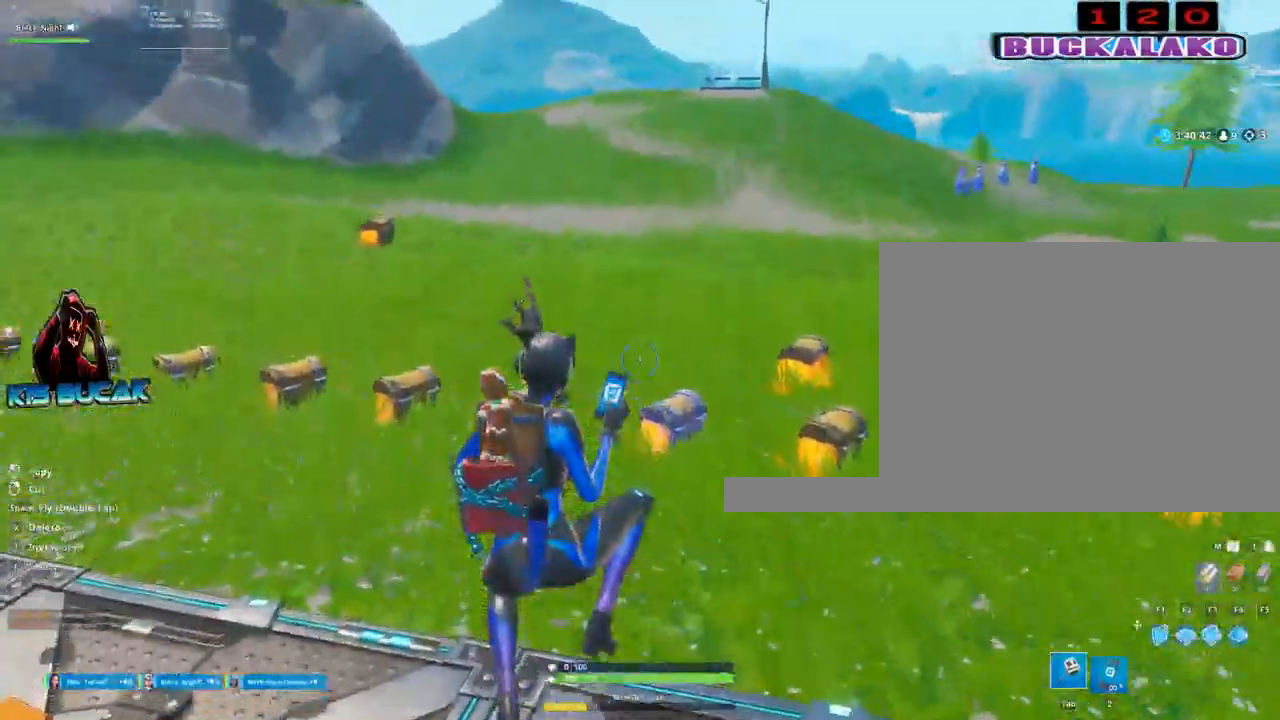
{"keys": ["2", "w"], "mouse": [], "events": [[417, "2", "down"]]}
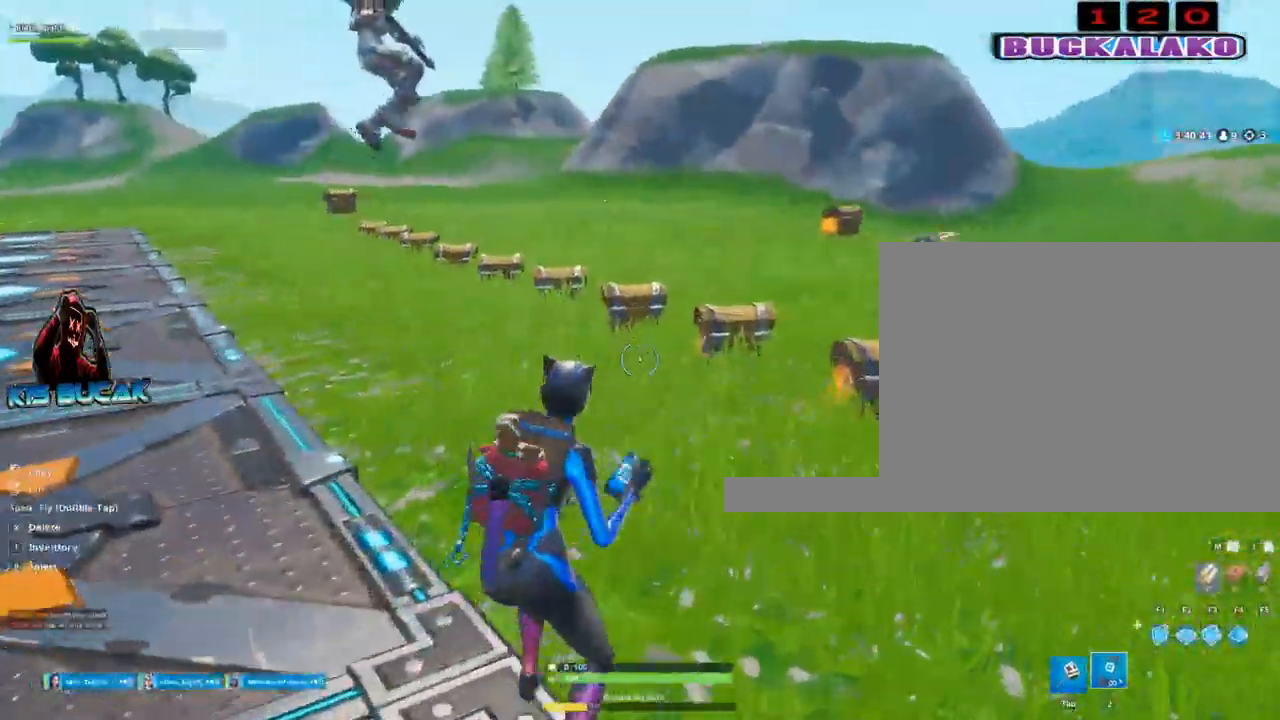
{"keys": ["a", "space", "w"], "mouse": [], "events": [[100, "2", "up"], [250, "a", "down"], [383, "space", "down"]]}
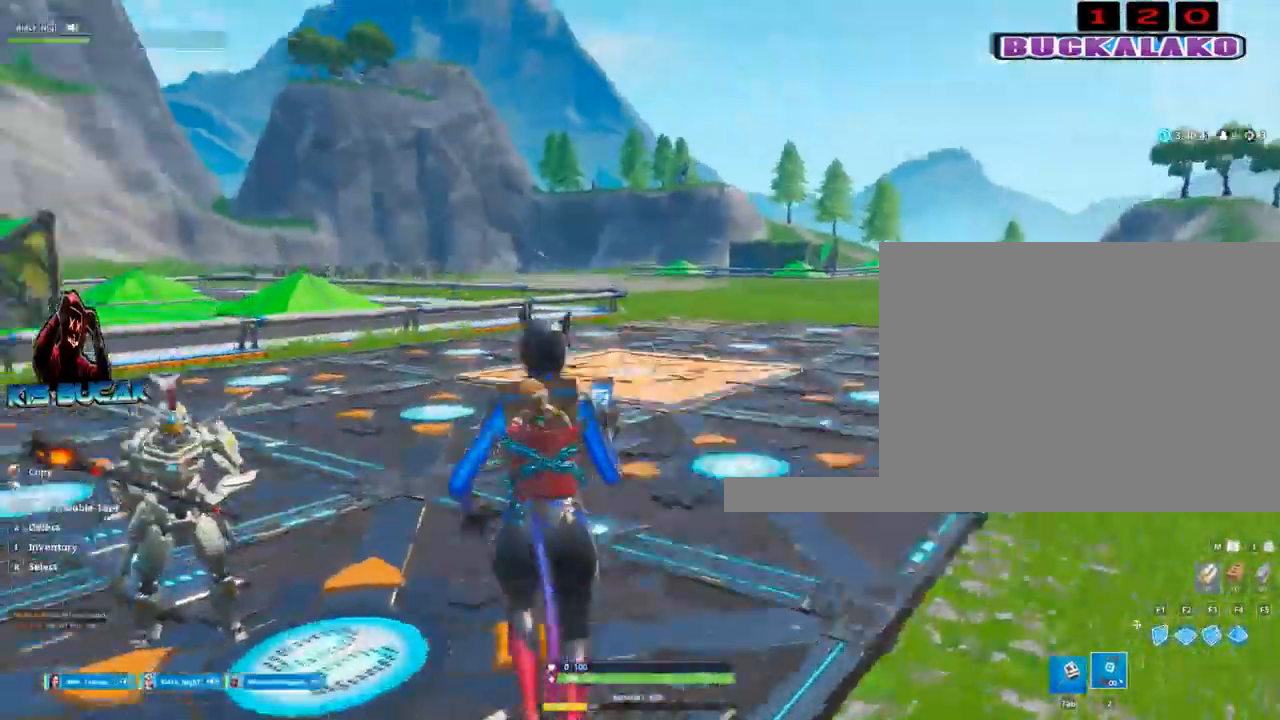
{"keys": ["a", "w"], "mouse": [], "events": [[17, "space", "up"]]}
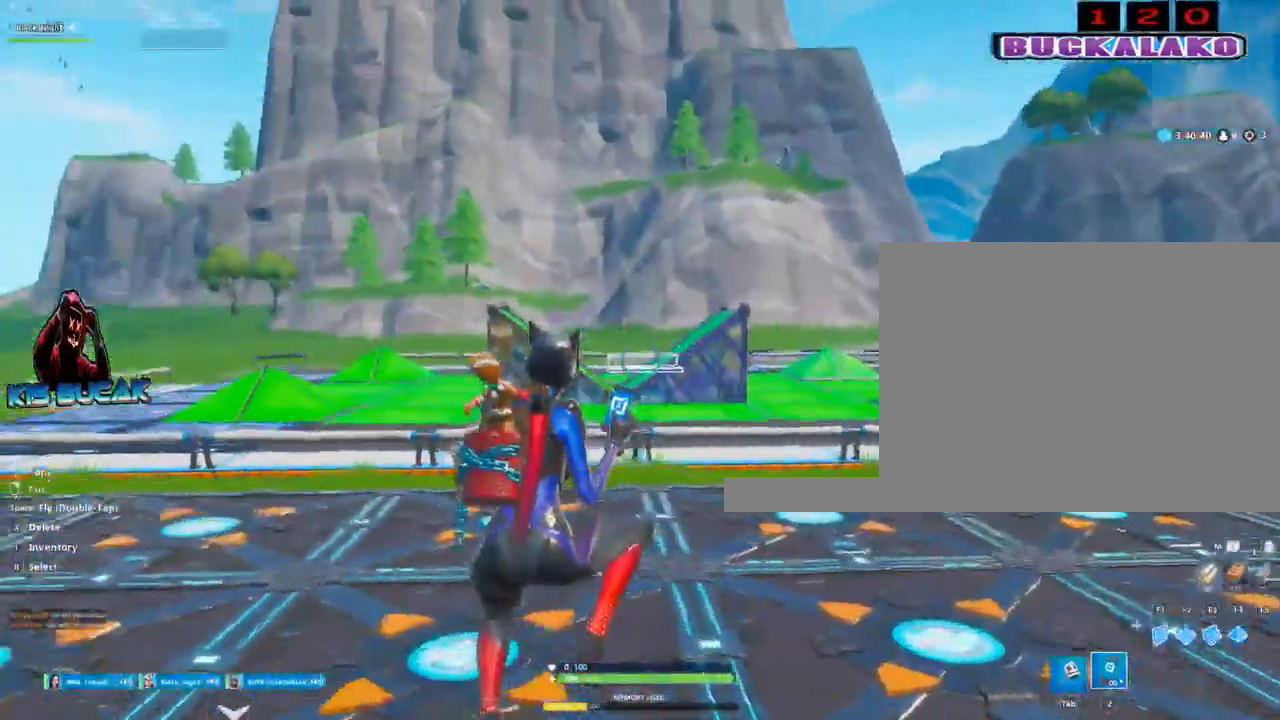
{"keys": ["a", "w"], "mouse": [], "events": []}
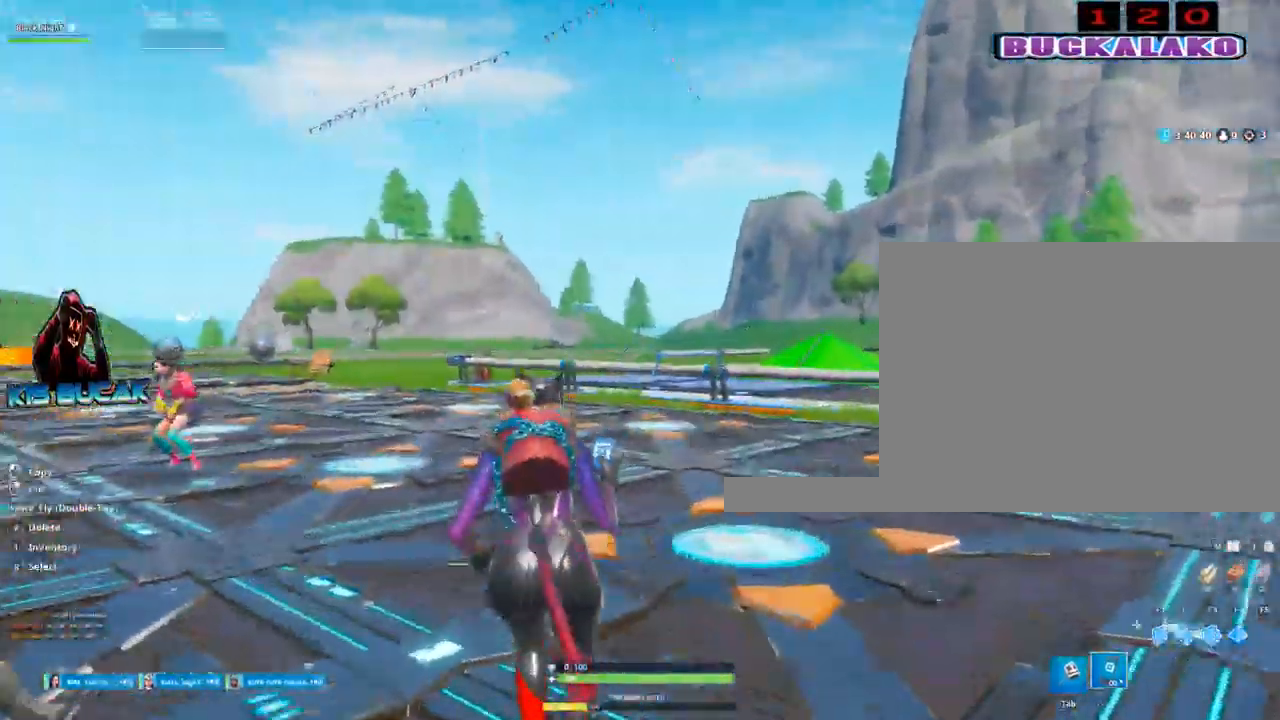
{"keys": ["w"], "mouse": [], "events": [[17, "a", "up"], [17, "space", "down"], [100, "space", "up"]]}
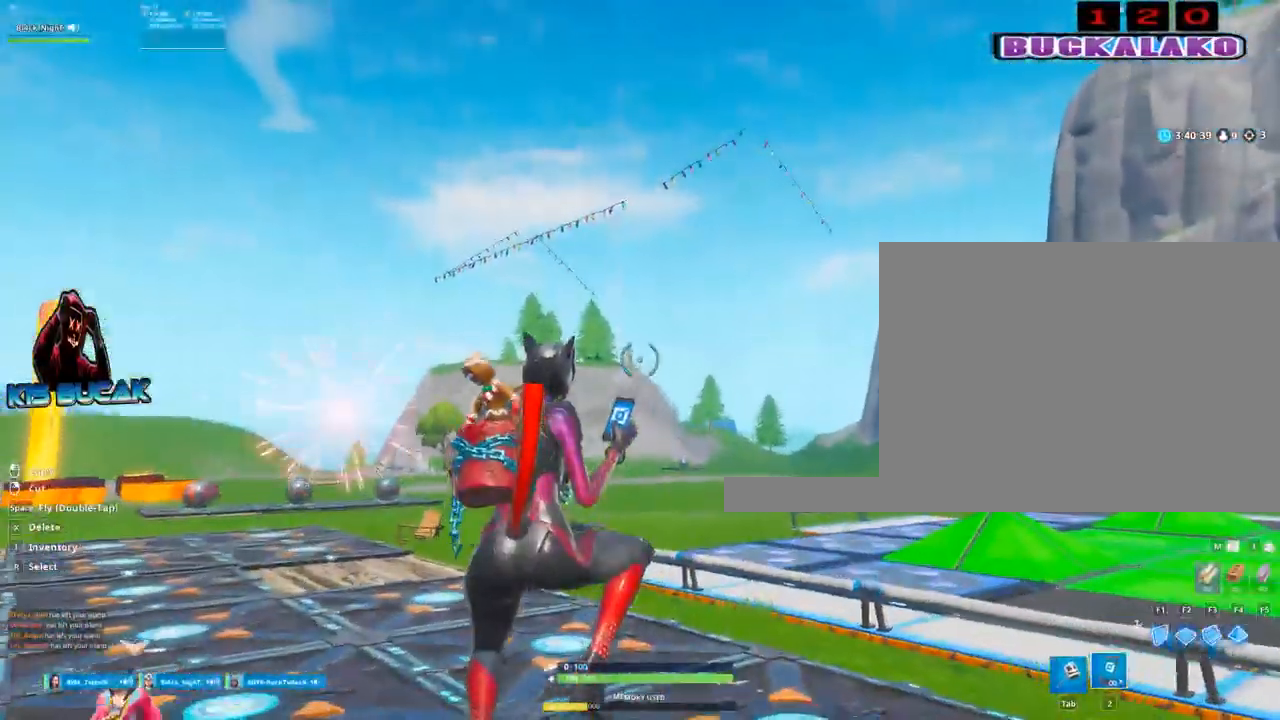
{"keys": ["w"], "mouse": [], "events": [[450, "a", "down"], [500, "a", "up"]]}
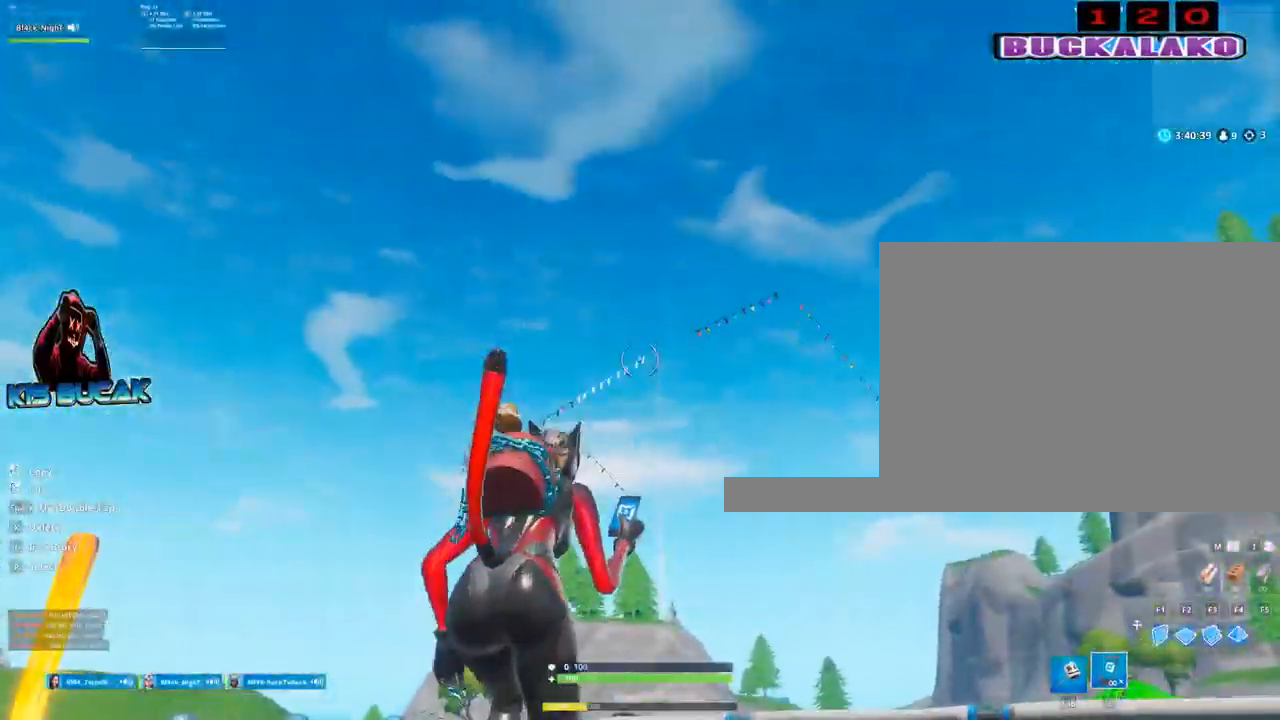
{"keys": ["w"], "mouse": [], "events": []}
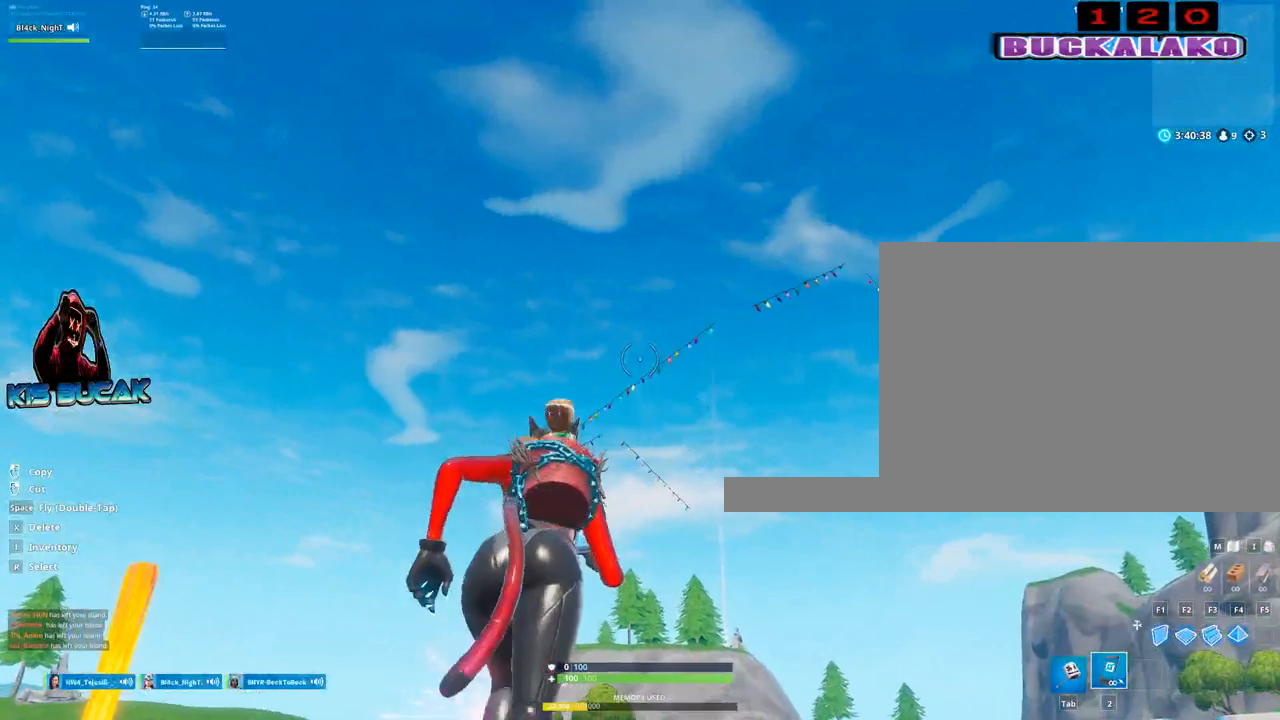
{"keys": ["w"], "mouse": [], "events": [[383, "x", "down"], [483, "x", "up"]]}
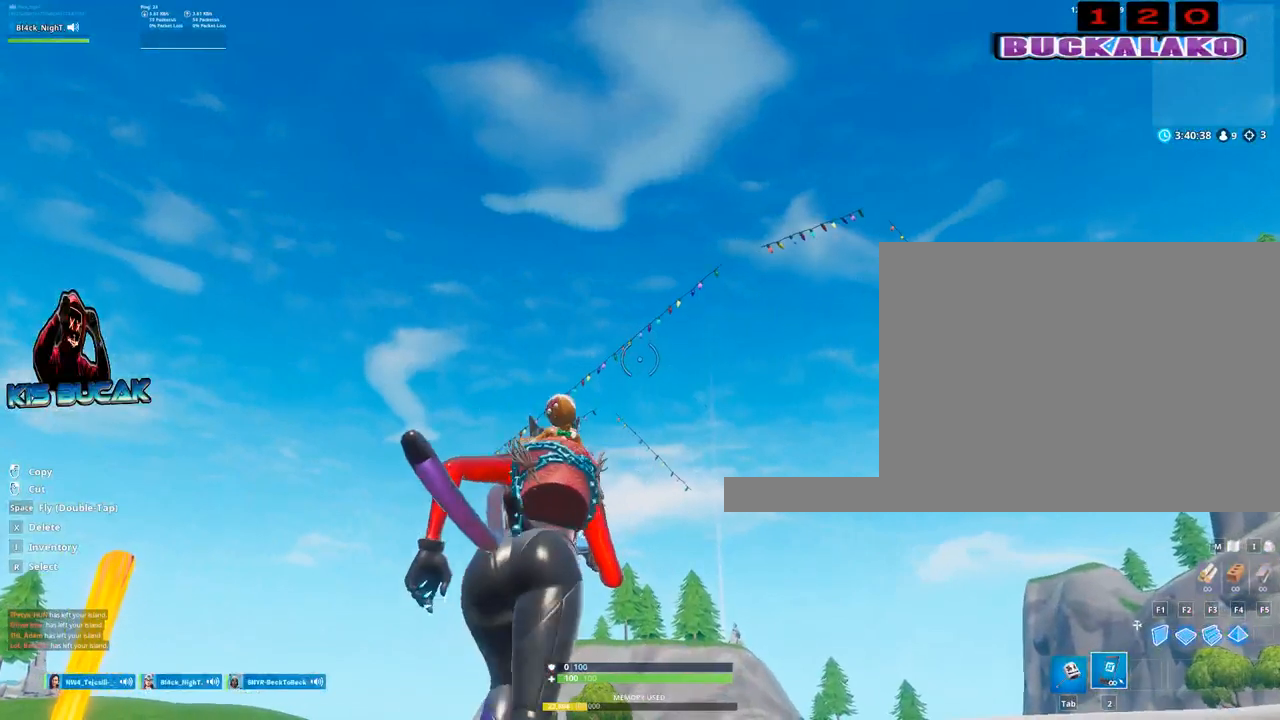
{"keys": ["x"], "mouse": [], "events": [[300, "x", "down"], [350, "w", "up"], [350, "x", "up"], [500, "x", "down"]]}
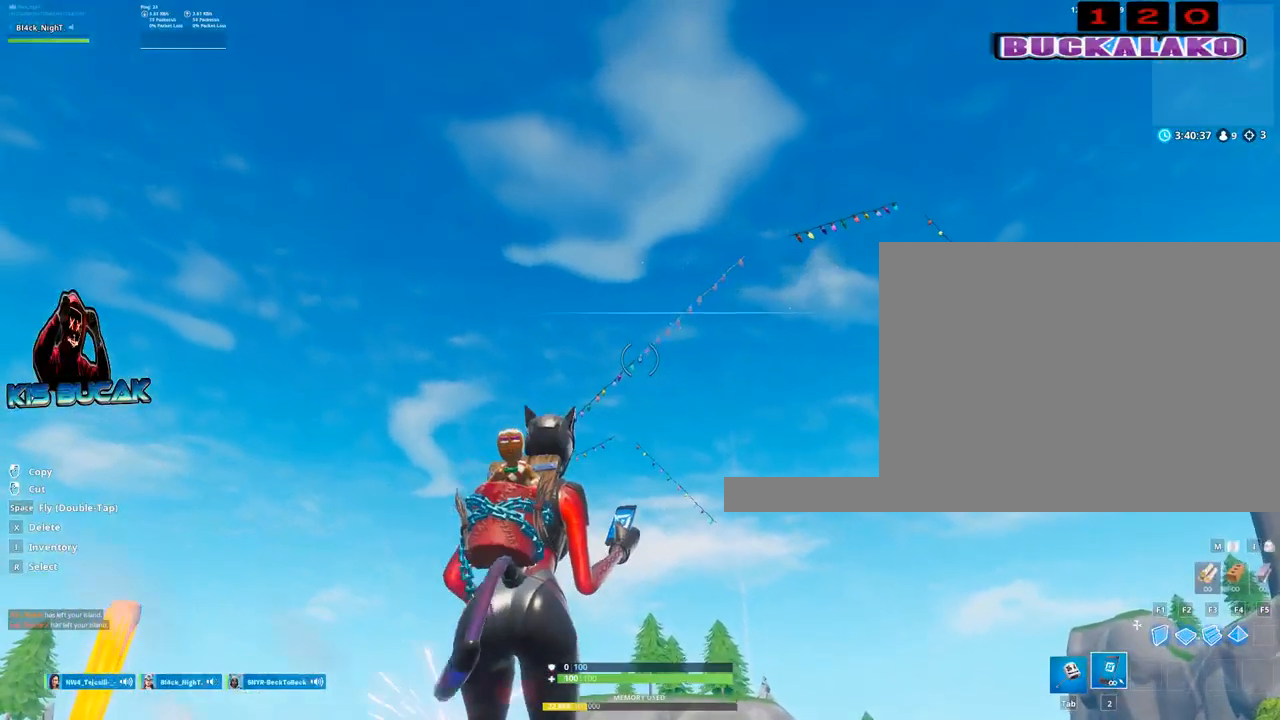
{"keys": [], "mouse": [], "events": [[83, "x", "up"], [233, "x", "down"], [267, "x", "up"], [367, "x", "down"], [417, "x", "up"]]}
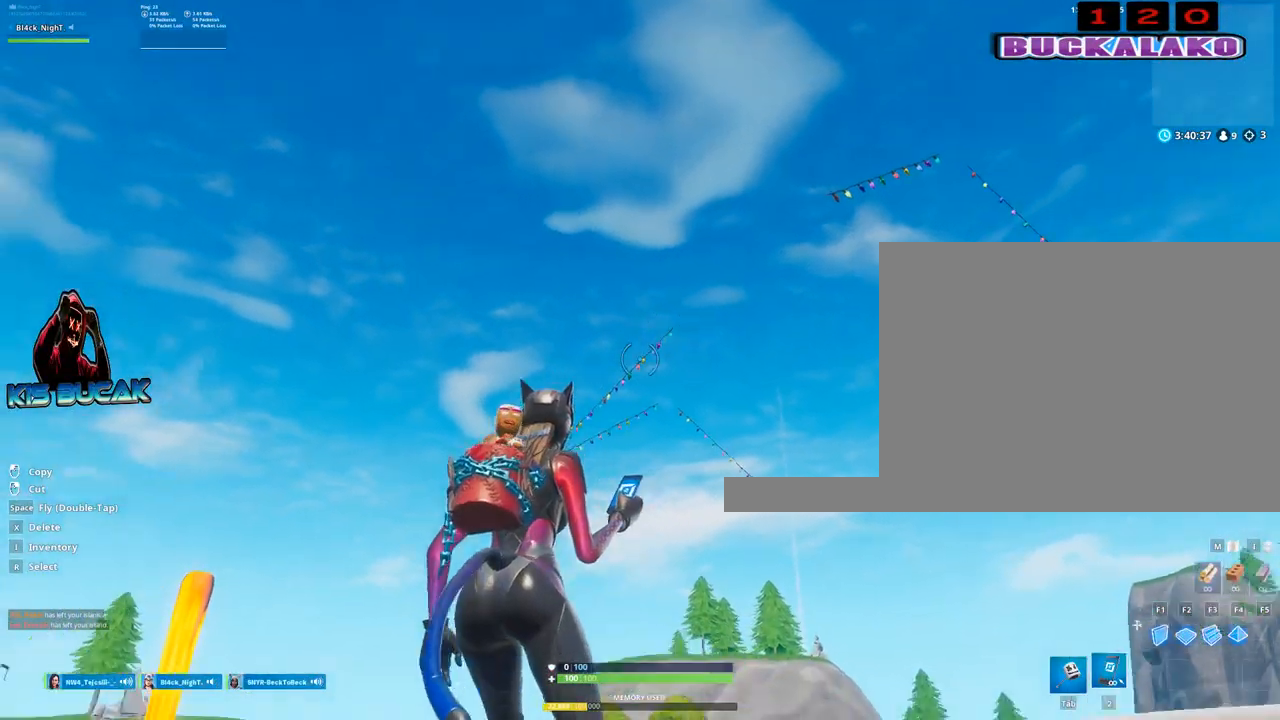
{"keys": ["x"], "mouse": [], "events": [[100, "x", "down"], [200, "x", "up"], [333, "x", "down"], [383, "x", "up"], [483, "x", "down"]]}
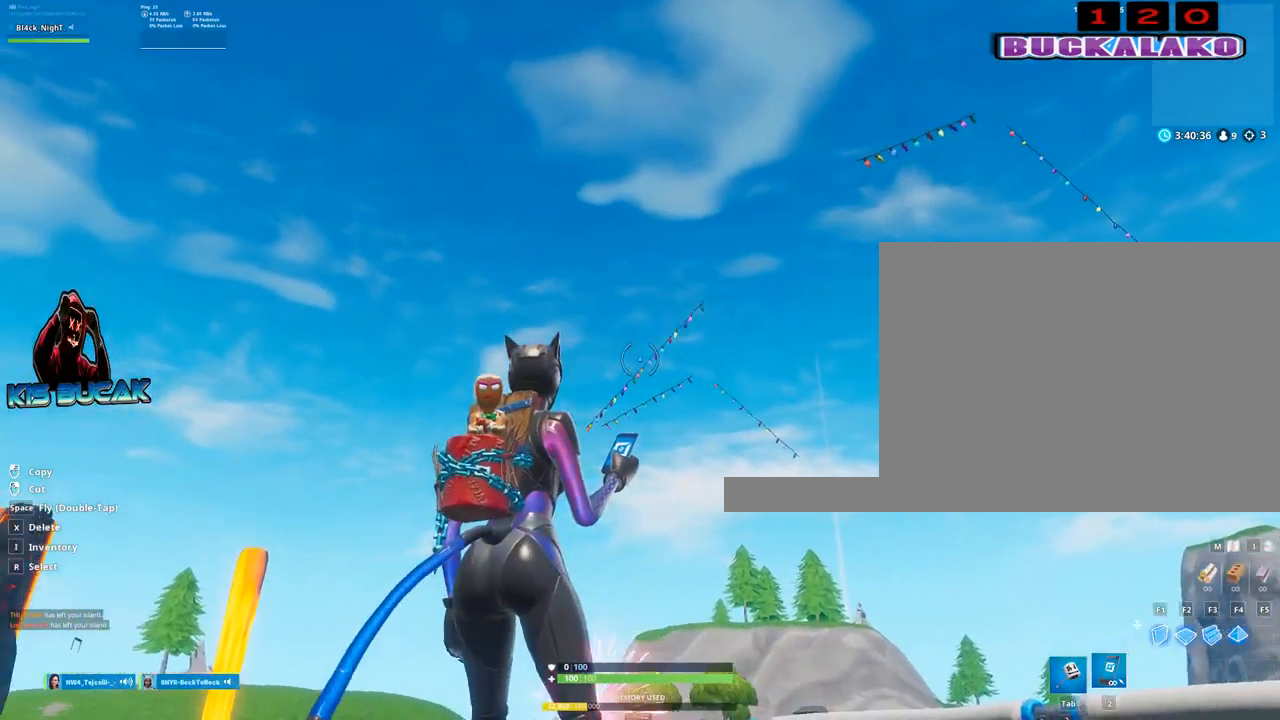
{"keys": [], "mouse": [], "events": [[17, "x", "up"], [117, "x", "down"], [217, "x", "up"], [350, "x", "down"], [450, "x", "up"]]}
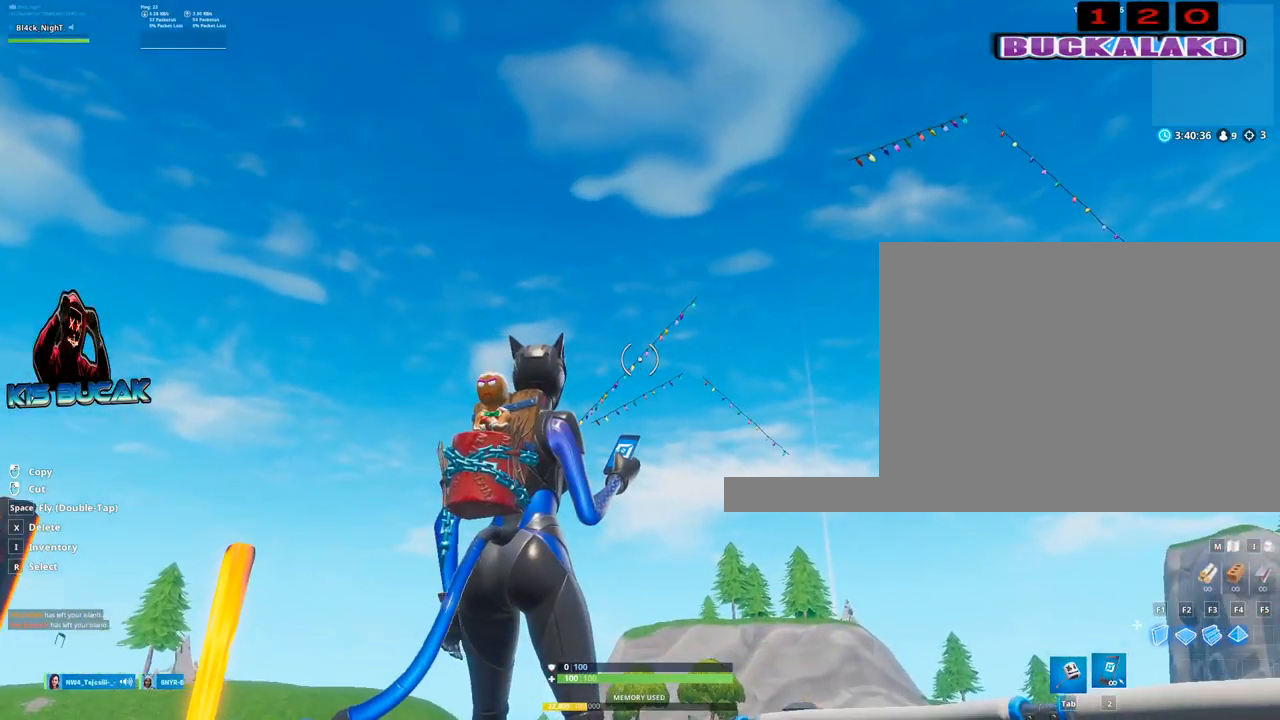
{"keys": ["x"], "mouse": [], "events": [[33, "x", "down"], [133, "x", "up"], [233, "x", "down"], [283, "x", "up"], [467, "x", "down"]]}
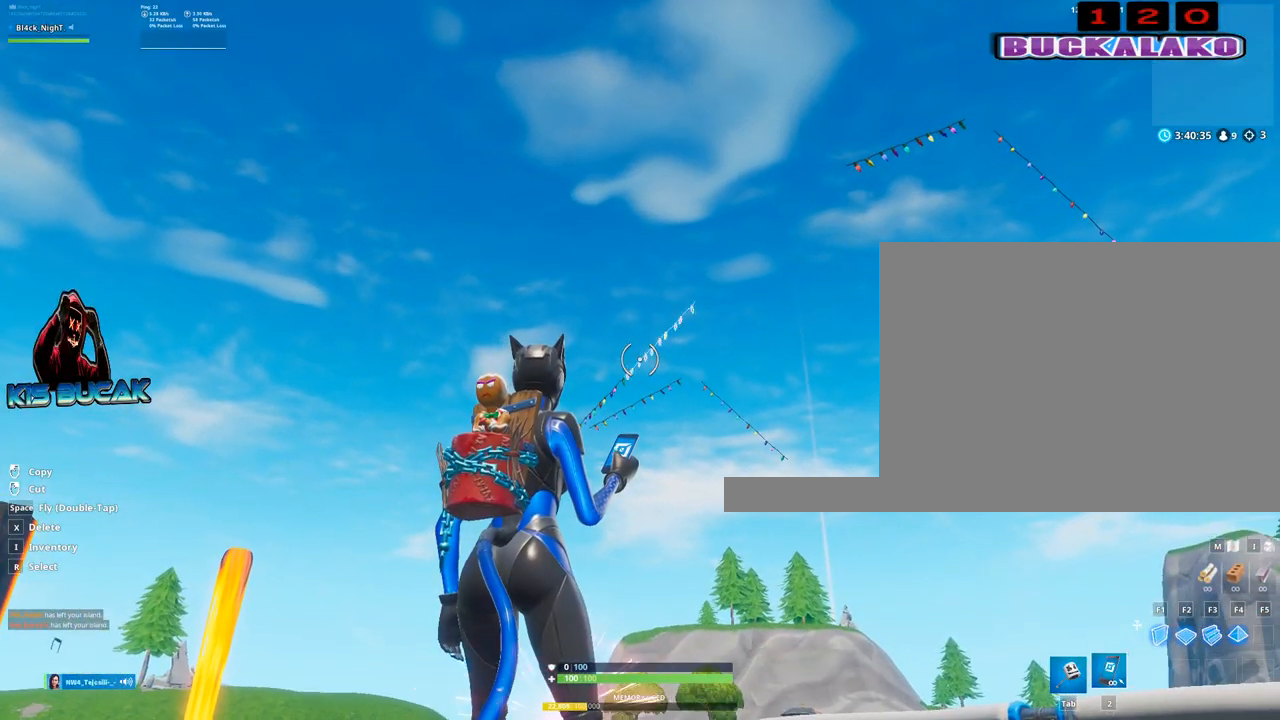
{"keys": [], "mouse": [], "events": [[17, "x", "up"]]}
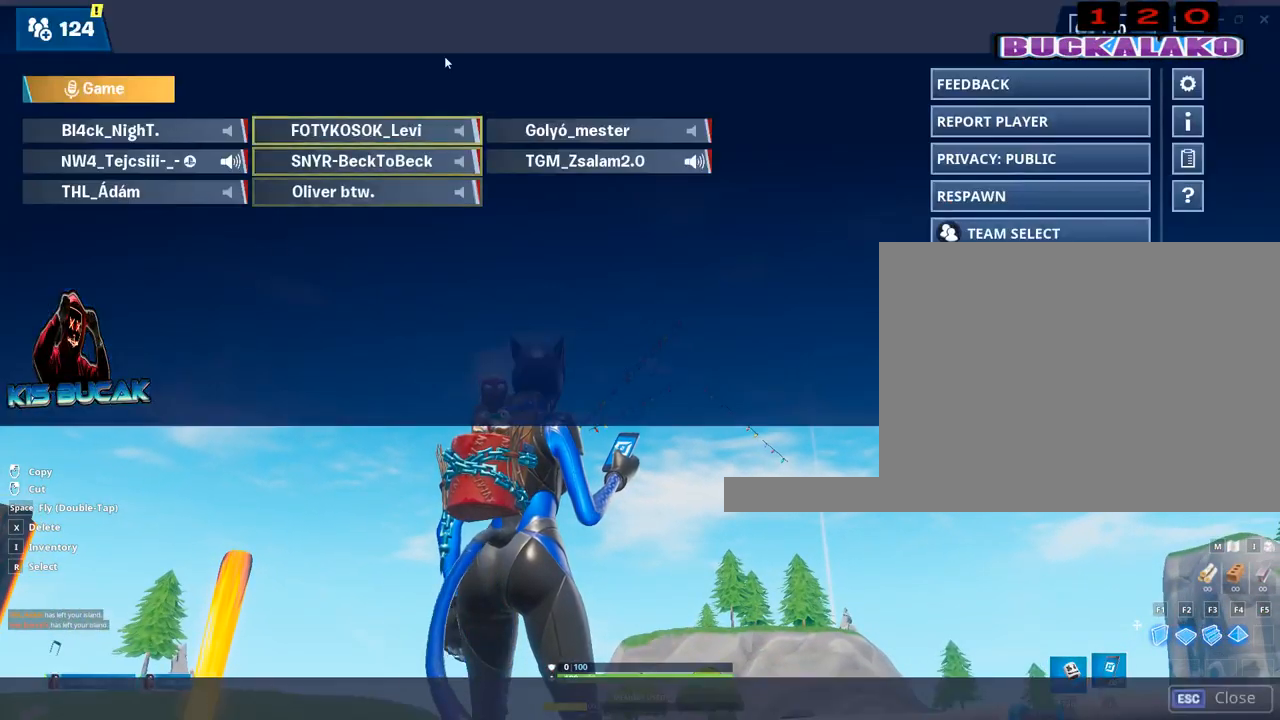
{"keys": [], "mouse": [], "events": []}
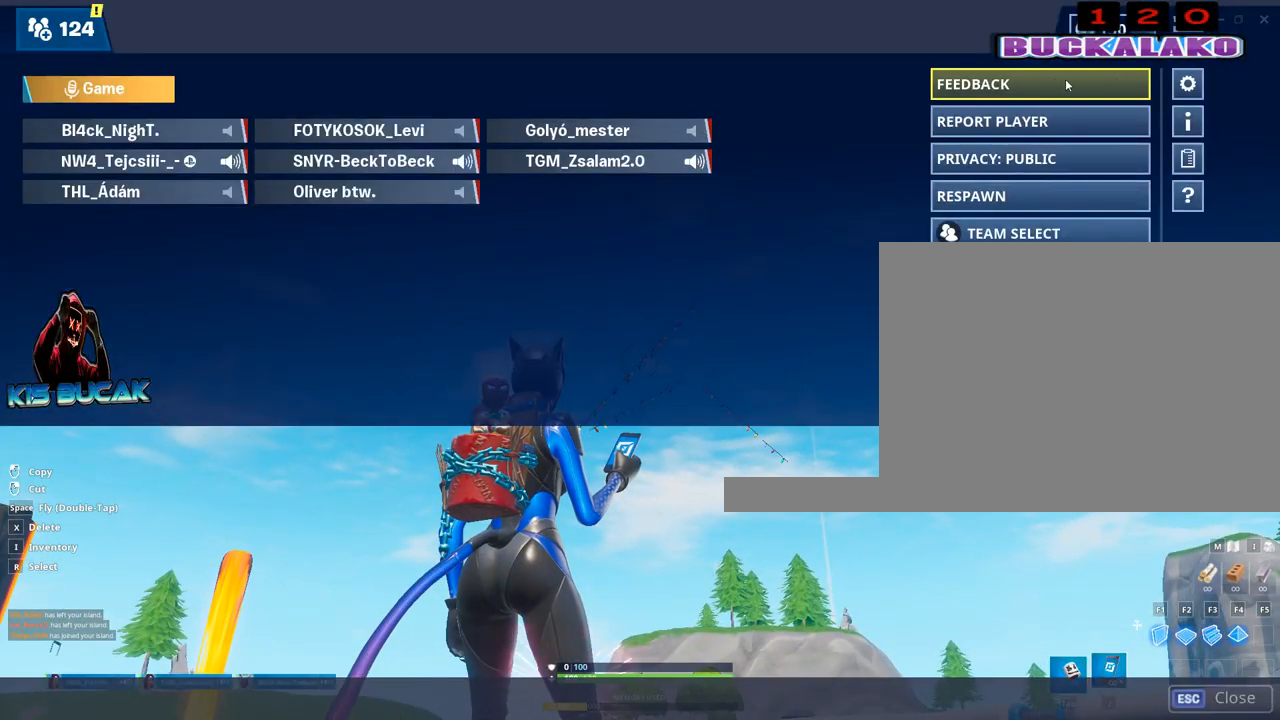
{"keys": [], "mouse": [], "events": []}